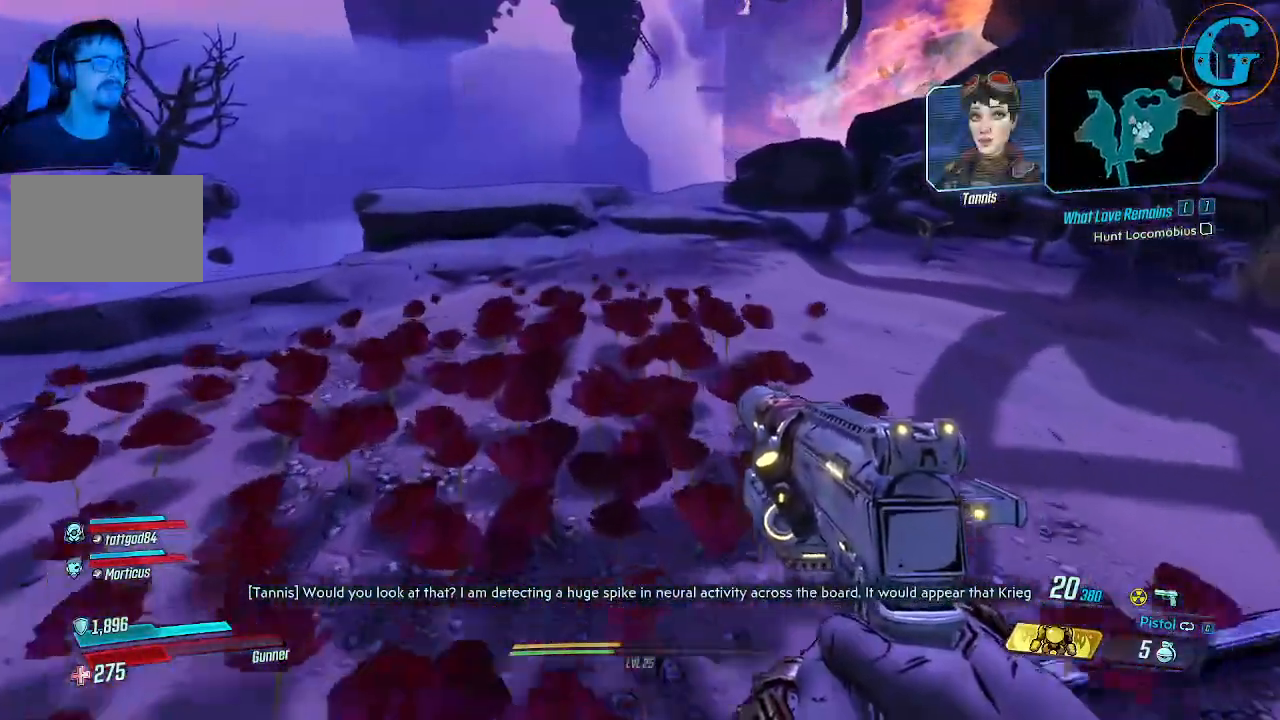
Gameplay with keyboard and mouse; each line is a JSON object with the keys and mouse buttons held at the frame after it. "events" lists presses ("down") and releases ("up") of "1", "2", "3", "4", "5", "a", "alt", "c", "caps_lock", "ctrl", "d", "e", "f", "g", "q", "r", "s", "shift", "space", "t", "tab", "v", "w", "x", "z" and "mouse_wheel" between this image and that frame as [ms after this image, input, new state], when the widget could be followed in between. "mouse_wheel" = the "wheel" button of the "mouse" list. No other keys are recorded. "wheel" means that the mouse wheel is clicked or scrolled. "mouse_move" is the direction in which the mouse moves at that frame (one of eight, or "still"), when it could be read.
{"keys": ["w"], "mouse": [], "mouse_move": "still", "events": []}
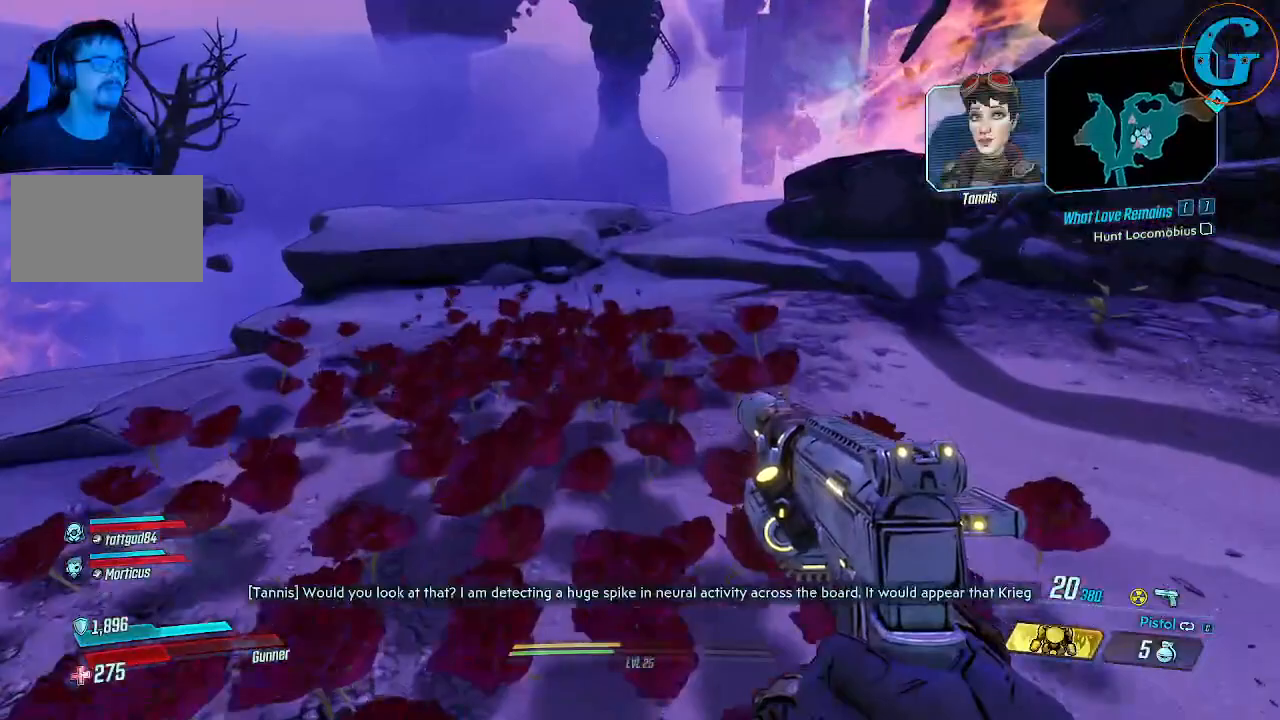
{"keys": ["w"], "mouse": [], "events": []}
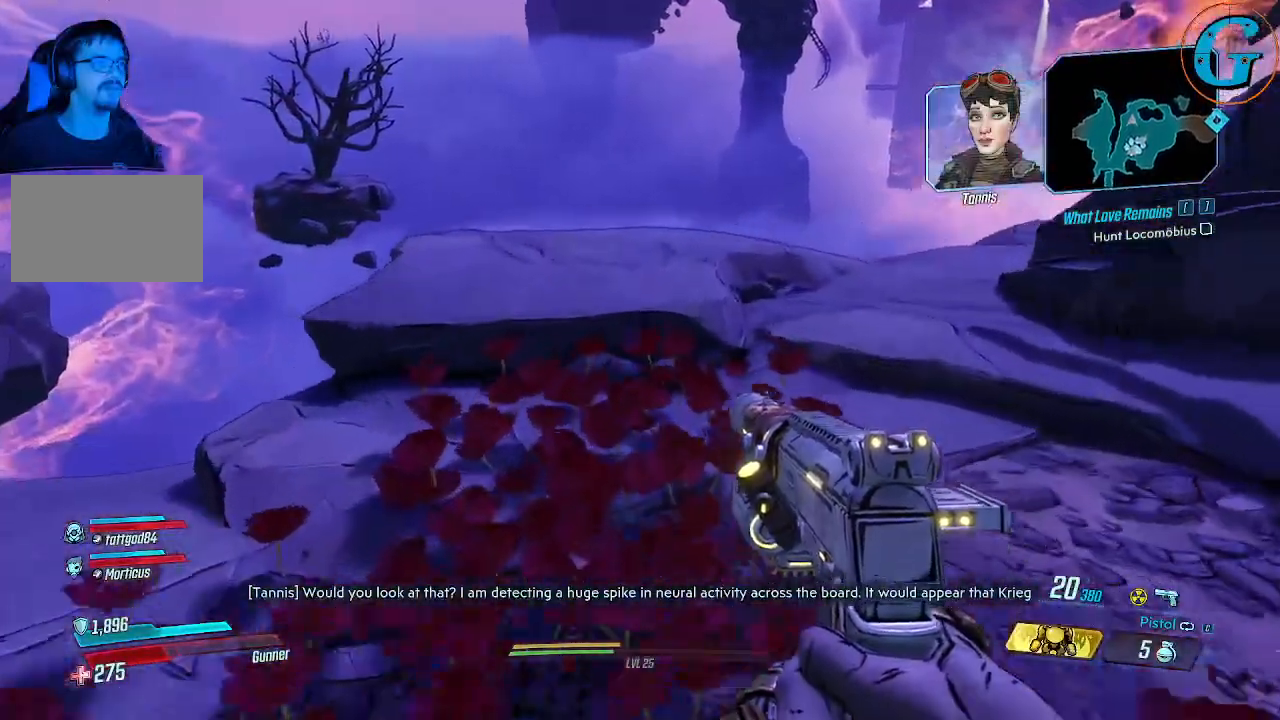
{"keys": [], "mouse": [], "mouse_move": "right", "events": [[250, "w", "up"]]}
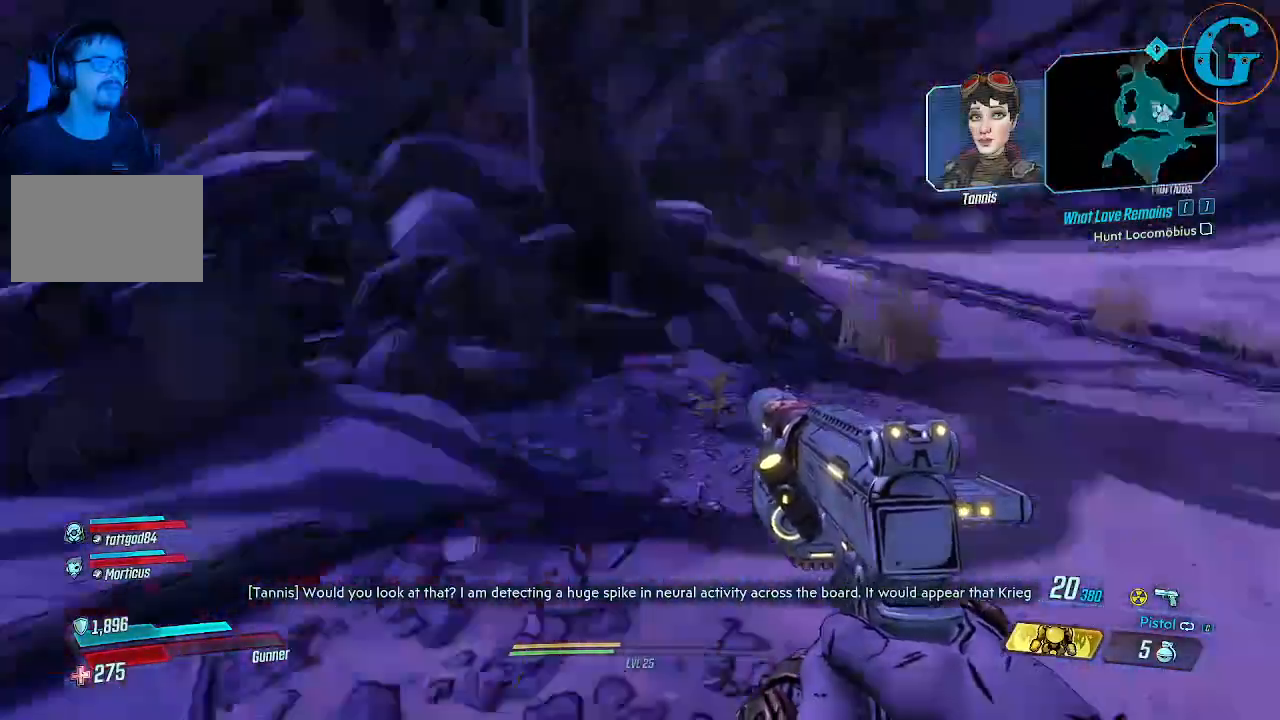
{"keys": ["w"], "mouse": [], "mouse_move": "still", "events": [[217, "w", "down"]]}
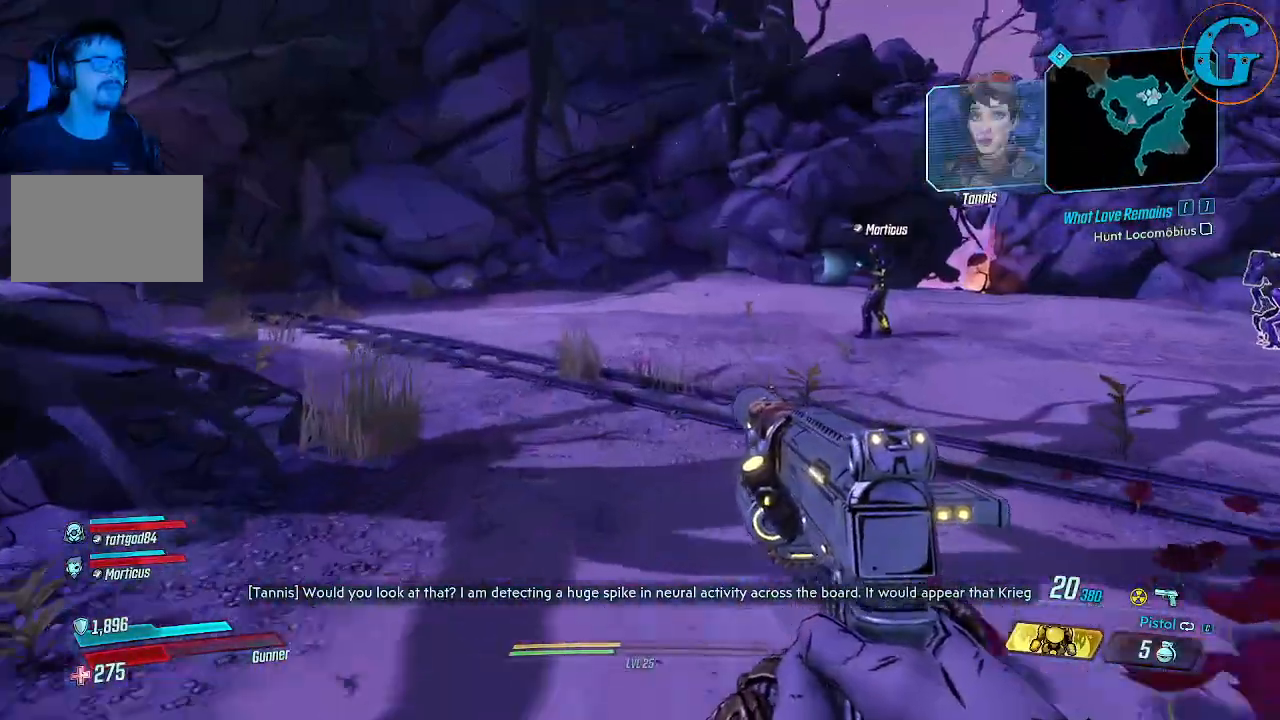
{"keys": ["w"], "mouse": [], "mouse_move": "down", "events": []}
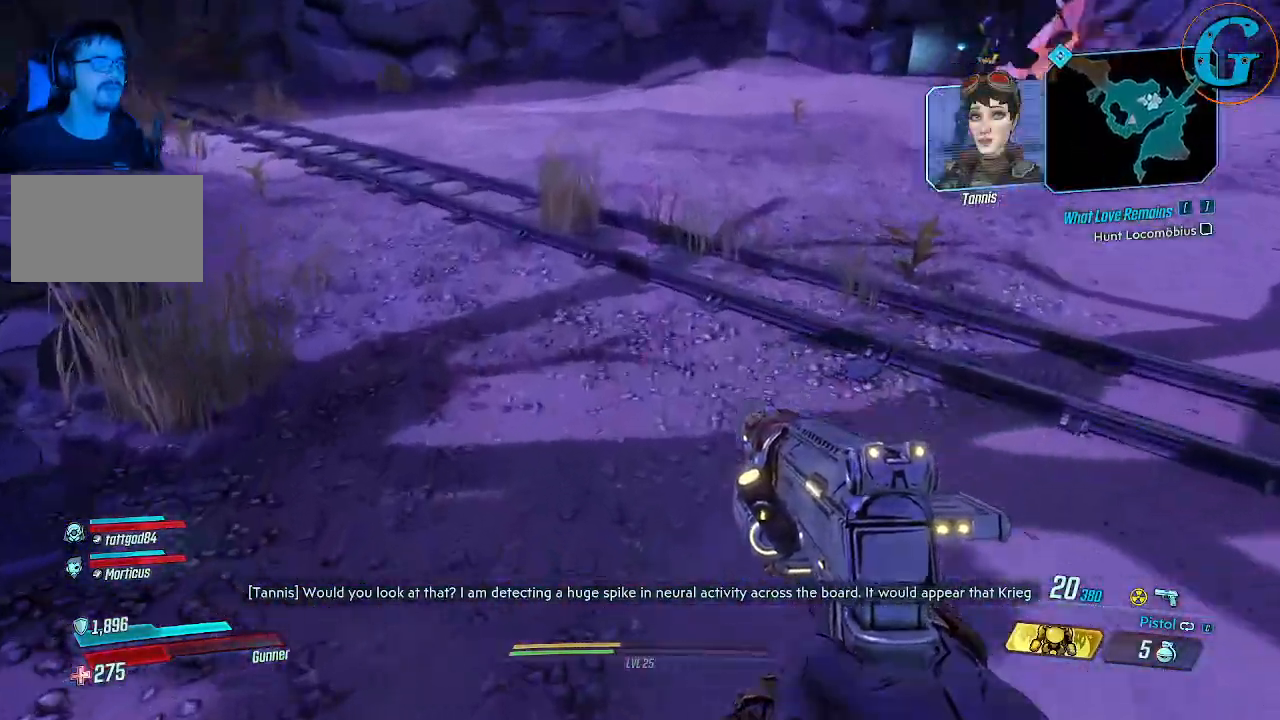
{"keys": ["w"], "mouse": [], "mouse_move": "still", "events": []}
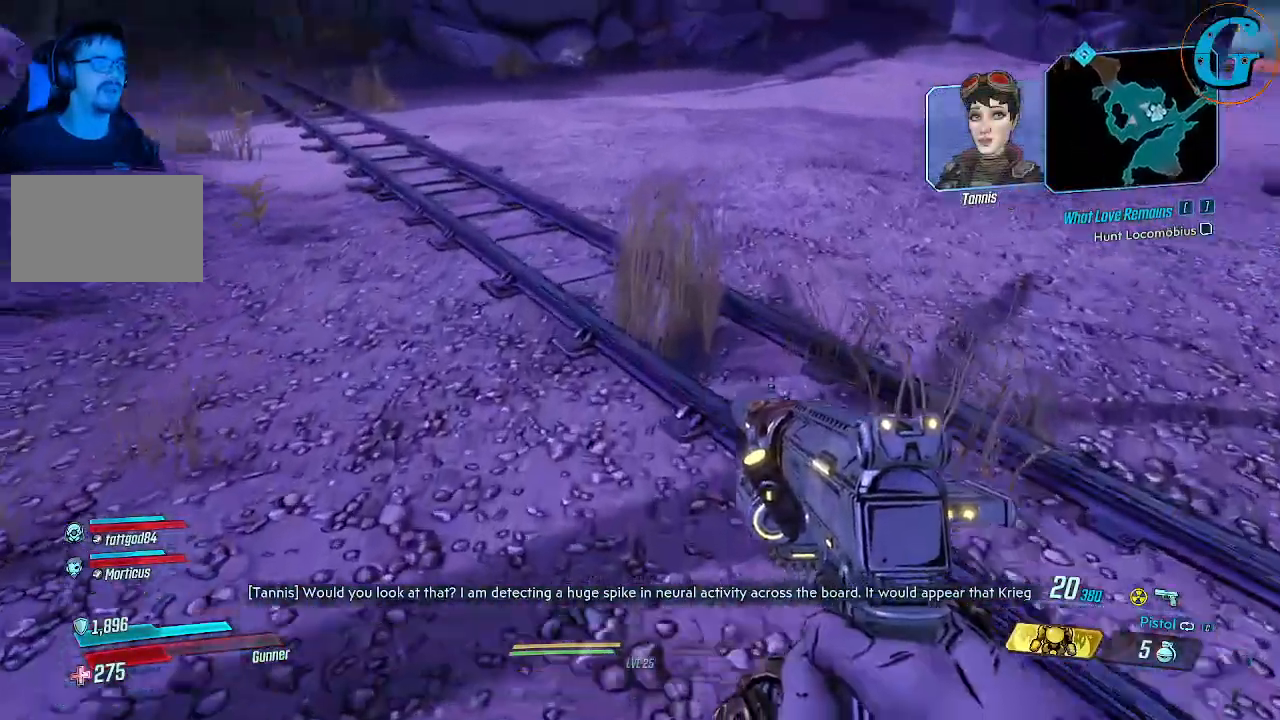
{"keys": ["a", "w"], "mouse": [], "mouse_move": "still", "events": [[500, "a", "down"]]}
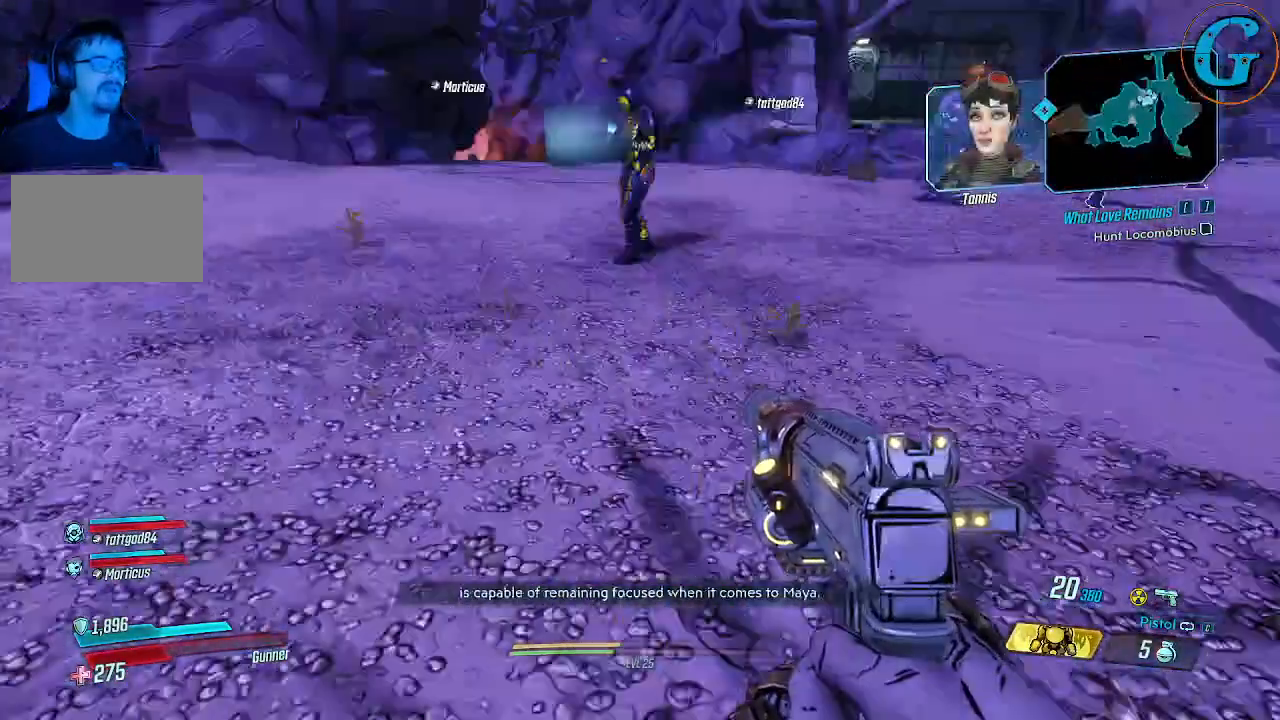
{"keys": ["a"], "mouse": [], "mouse_move": "still", "events": [[150, "w", "up"]]}
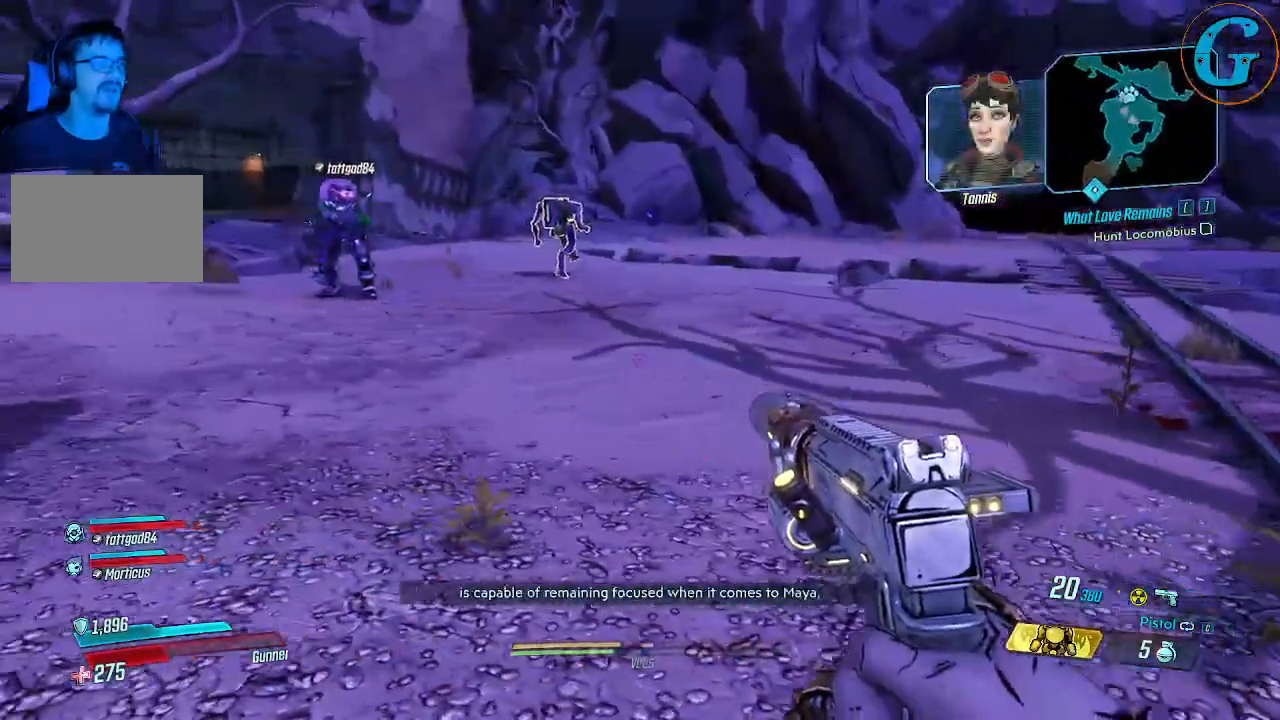
{"keys": [], "mouse": [], "mouse_move": "still", "events": [[67, "a", "up"]]}
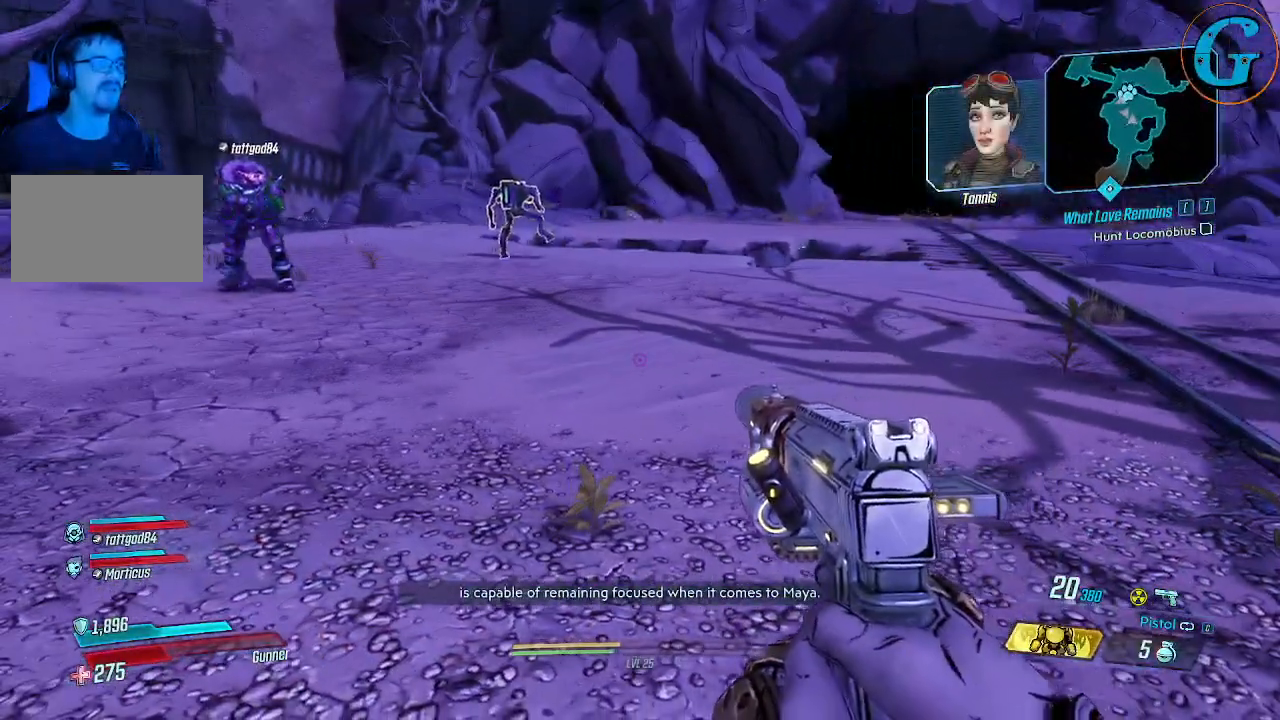
{"keys": [], "mouse": [], "events": []}
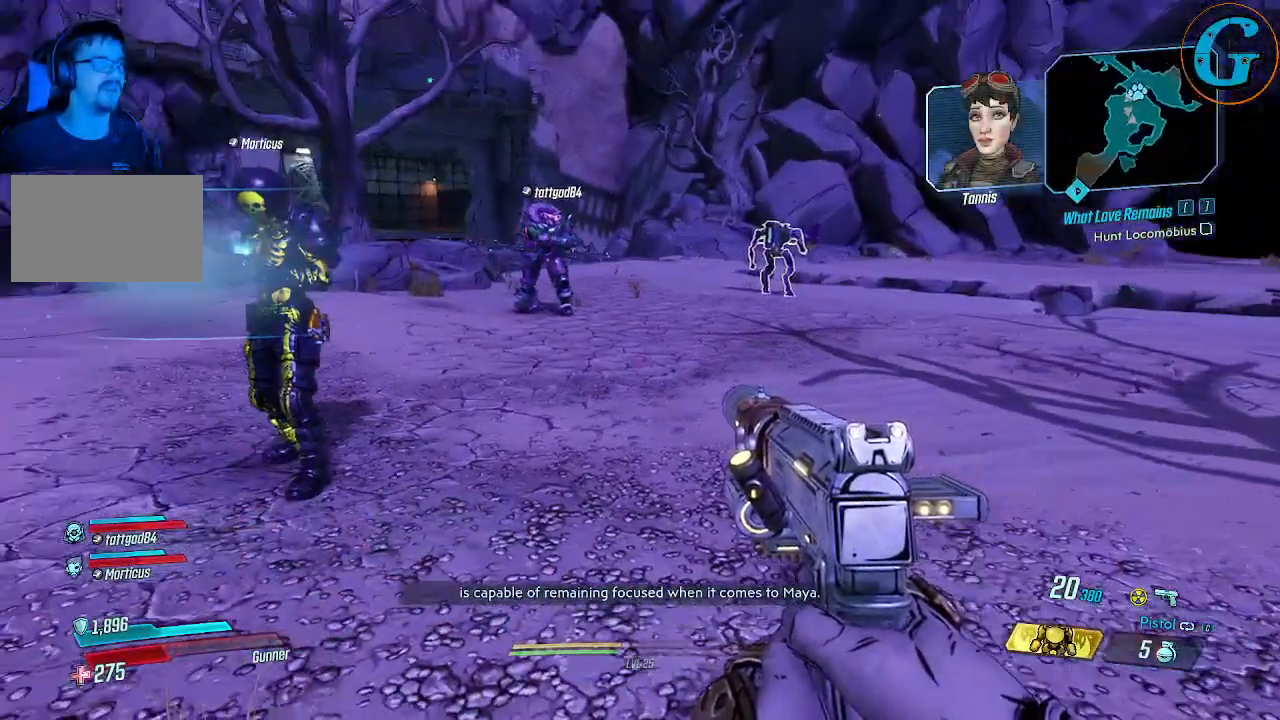
{"keys": [], "mouse": [], "mouse_move": "still", "events": []}
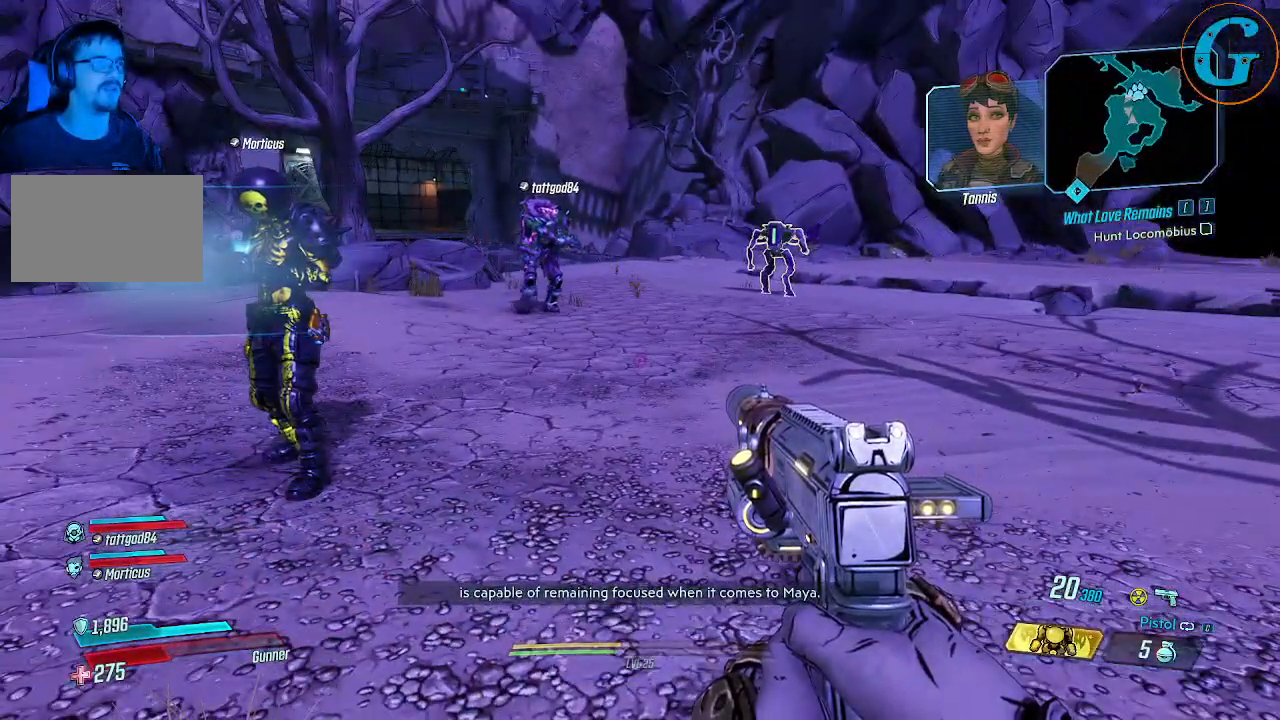
{"keys": [], "mouse": [], "mouse_move": "still", "events": []}
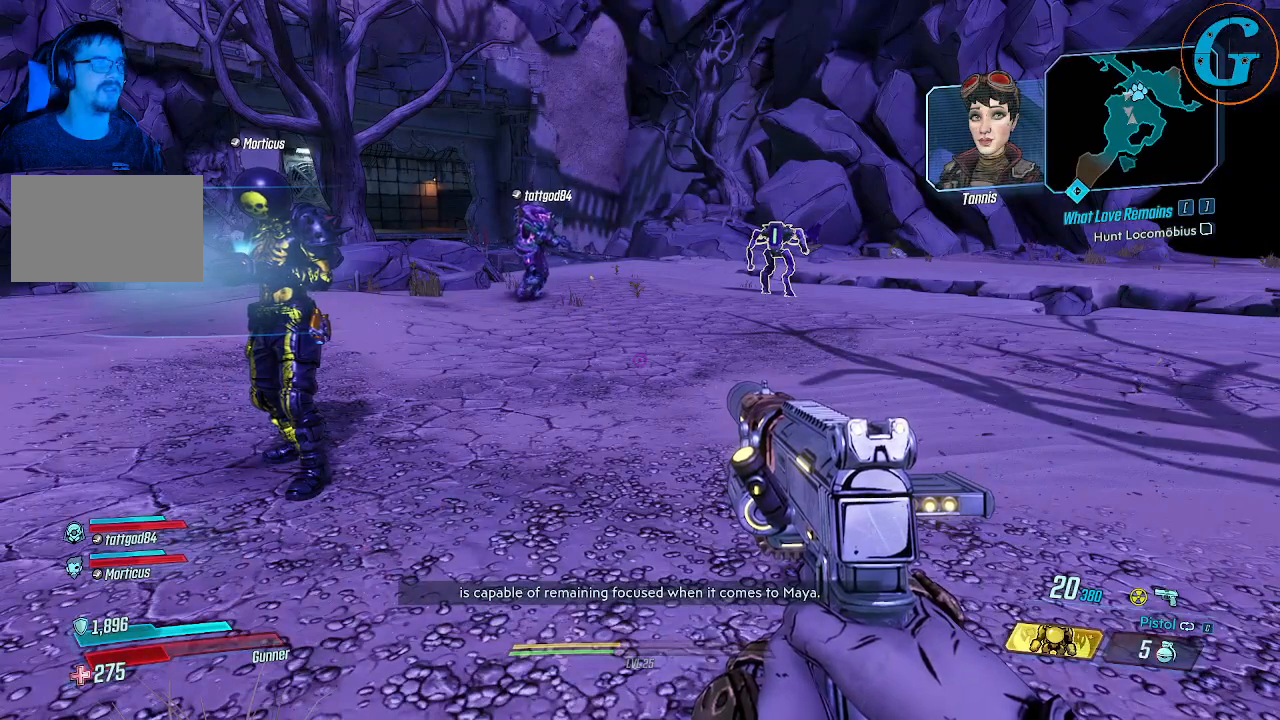
{"keys": [], "mouse": [], "mouse_move": "still", "events": []}
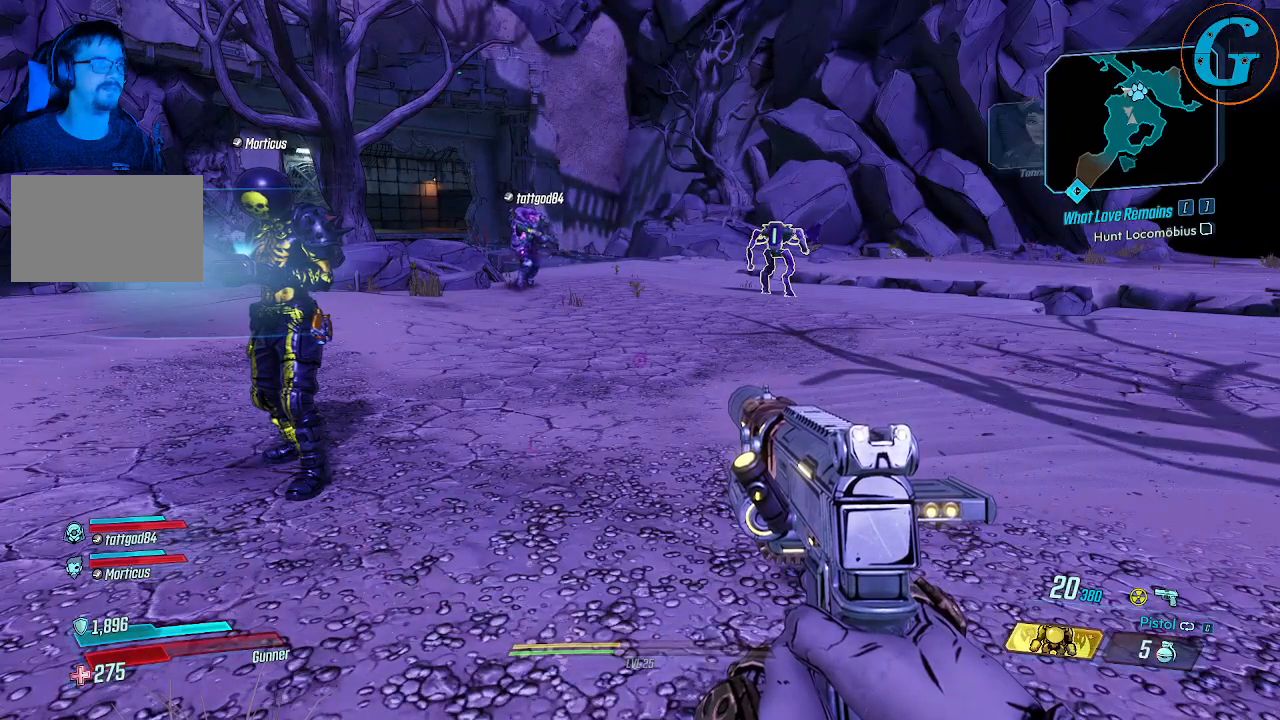
{"keys": [], "mouse": [], "mouse_move": "still", "events": []}
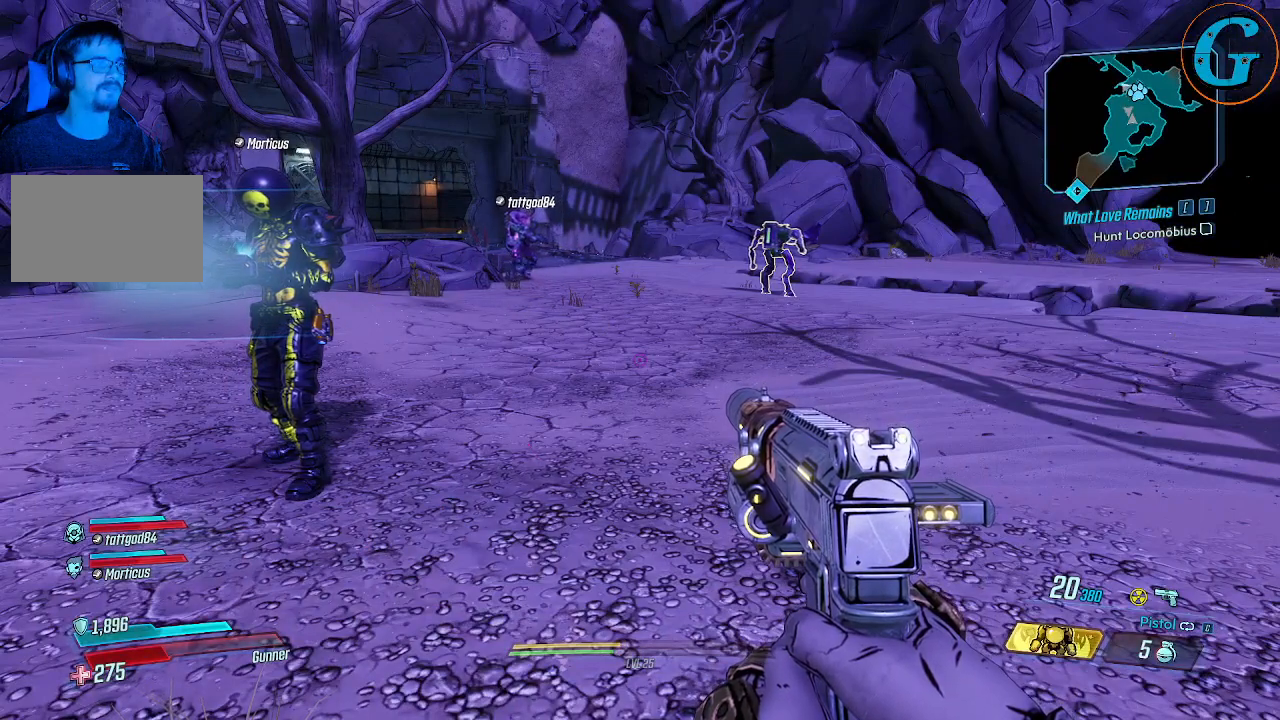
{"keys": [], "mouse": [], "mouse_move": "still", "events": []}
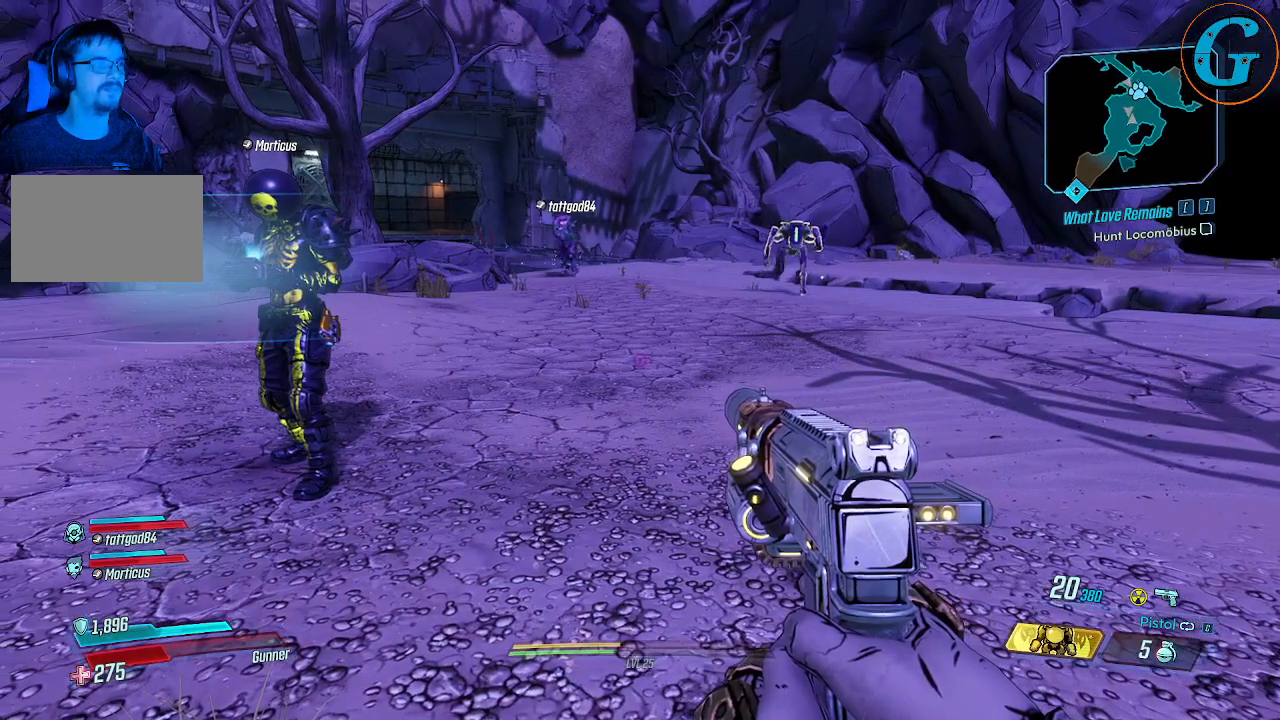
{"keys": [], "mouse": [], "mouse_move": "still", "events": []}
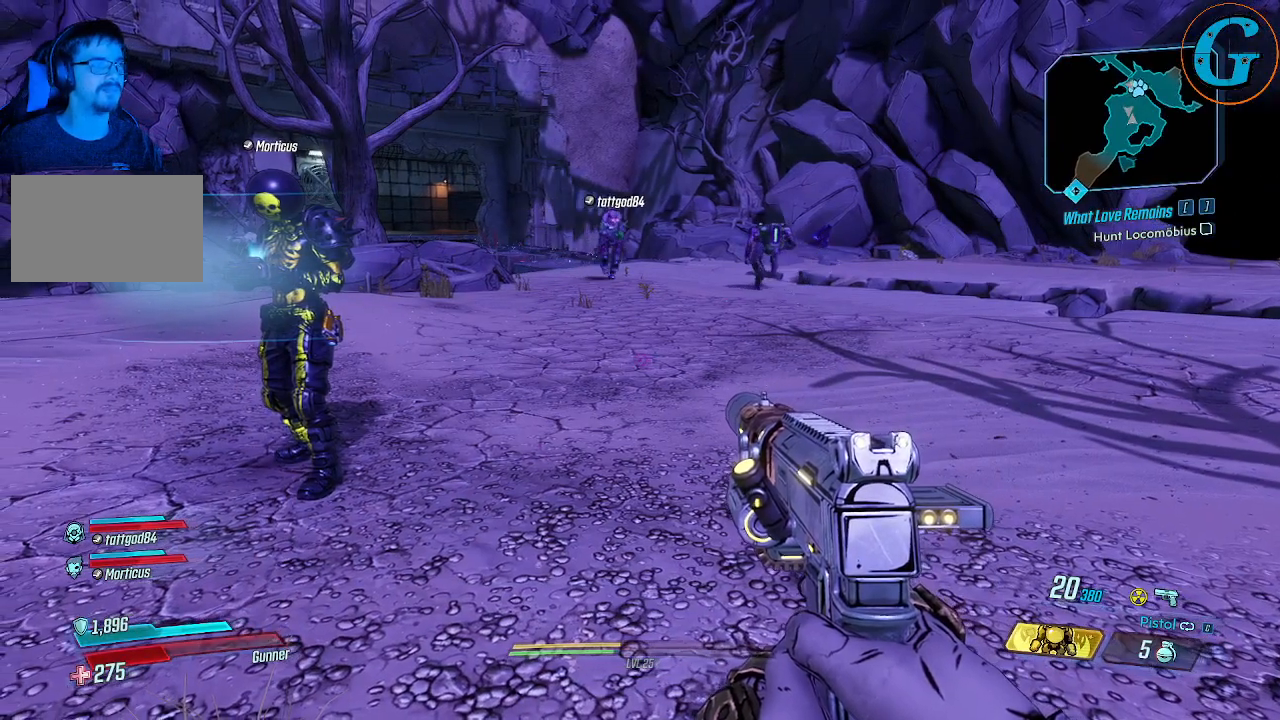
{"keys": [], "mouse": [], "mouse_move": "still", "events": []}
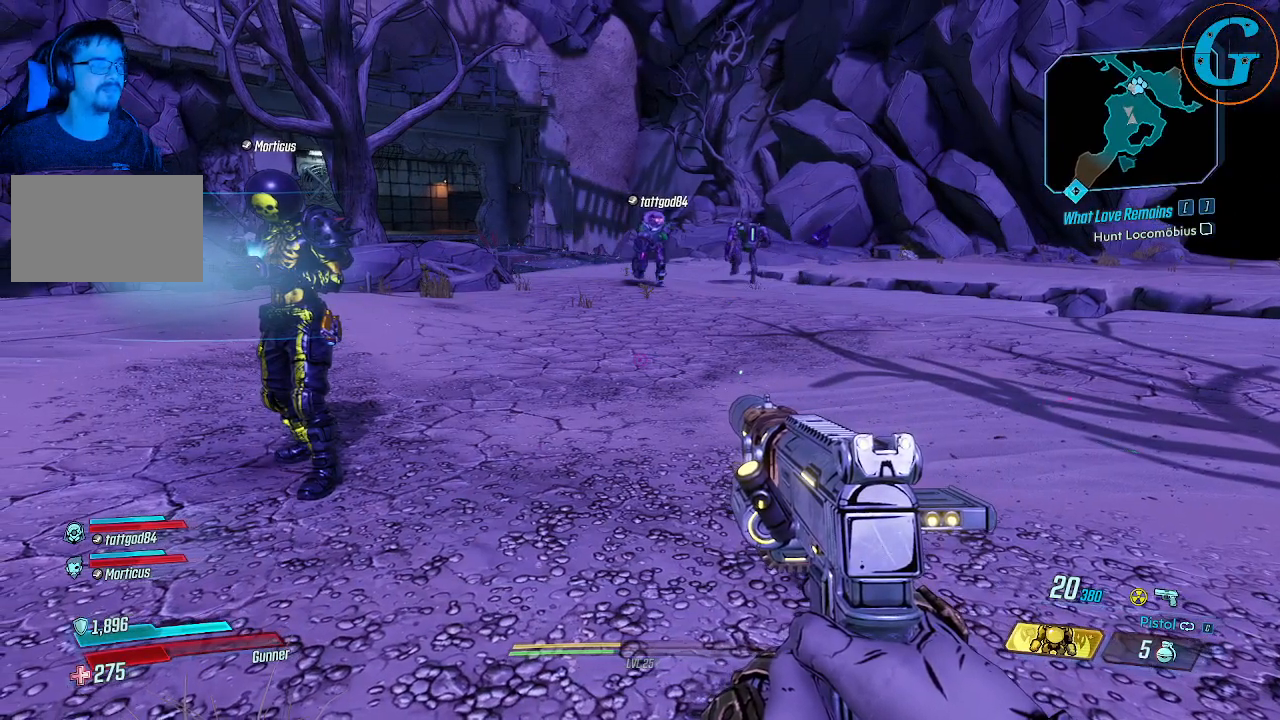
{"keys": [], "mouse": [], "mouse_move": "right", "events": []}
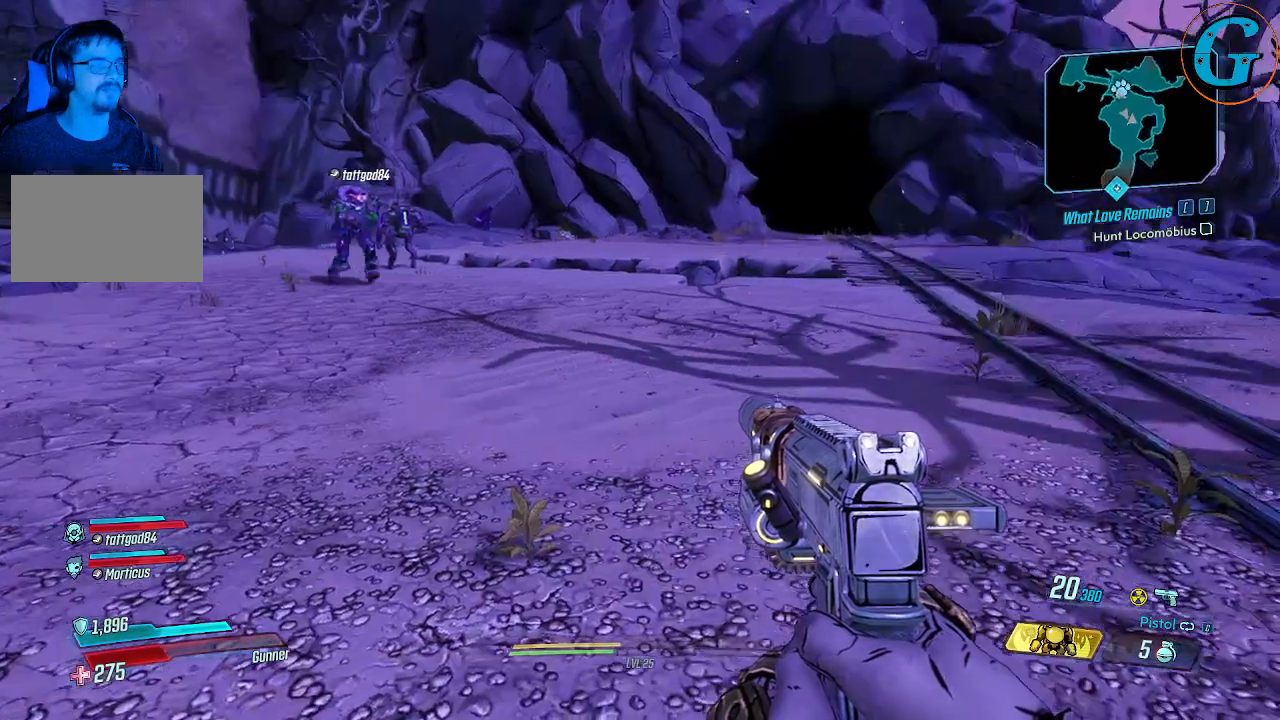
{"keys": [], "mouse": [], "mouse_move": "still", "events": []}
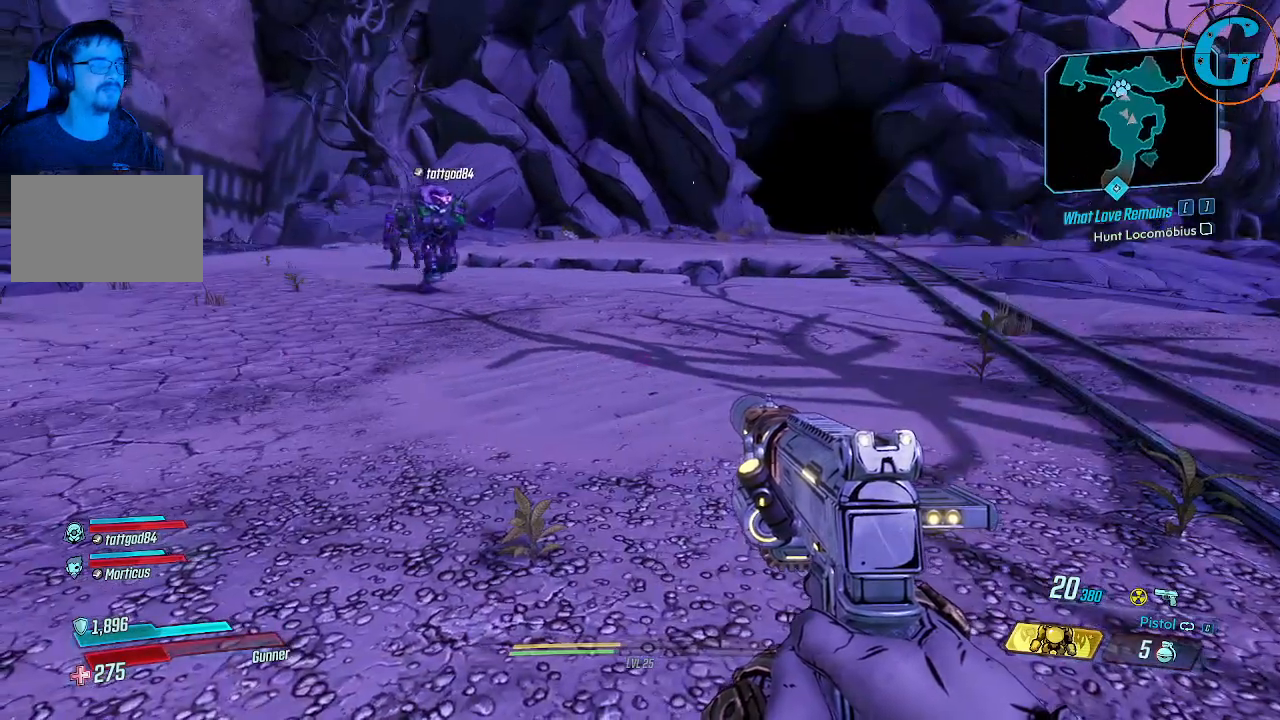
{"keys": [], "mouse": [], "mouse_move": "still", "events": []}
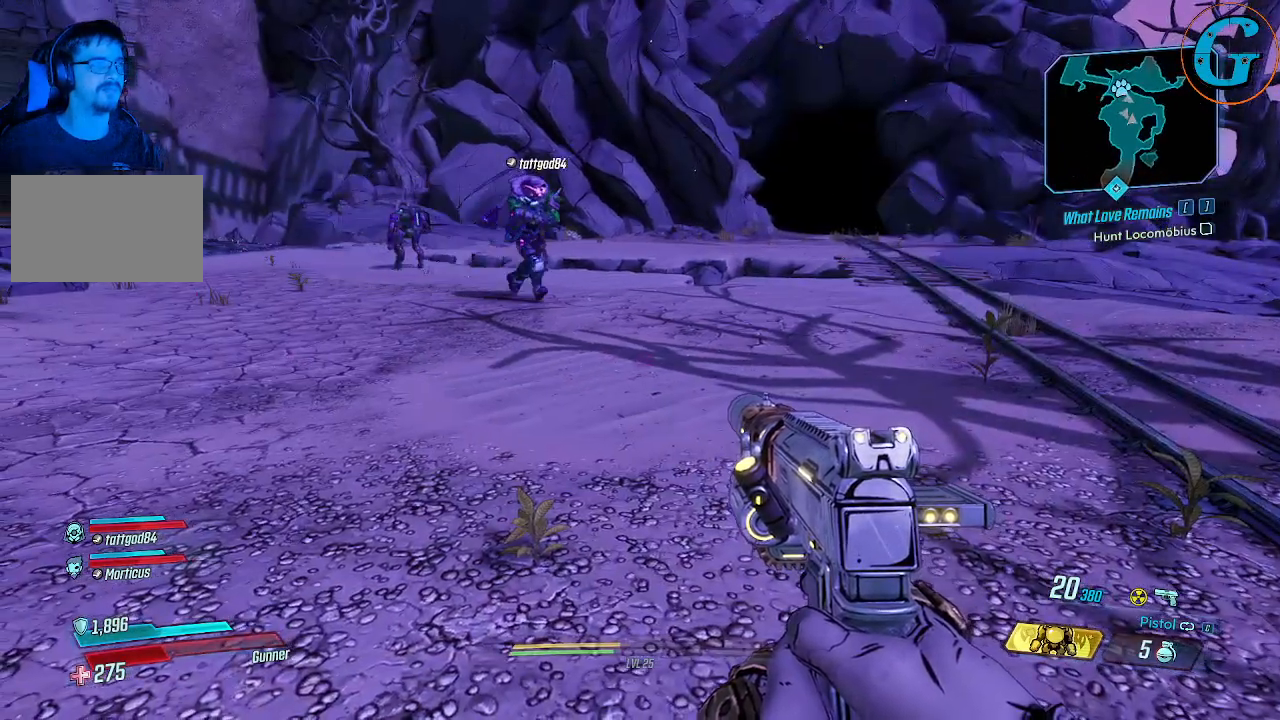
{"keys": [], "mouse": [], "mouse_move": "still", "events": []}
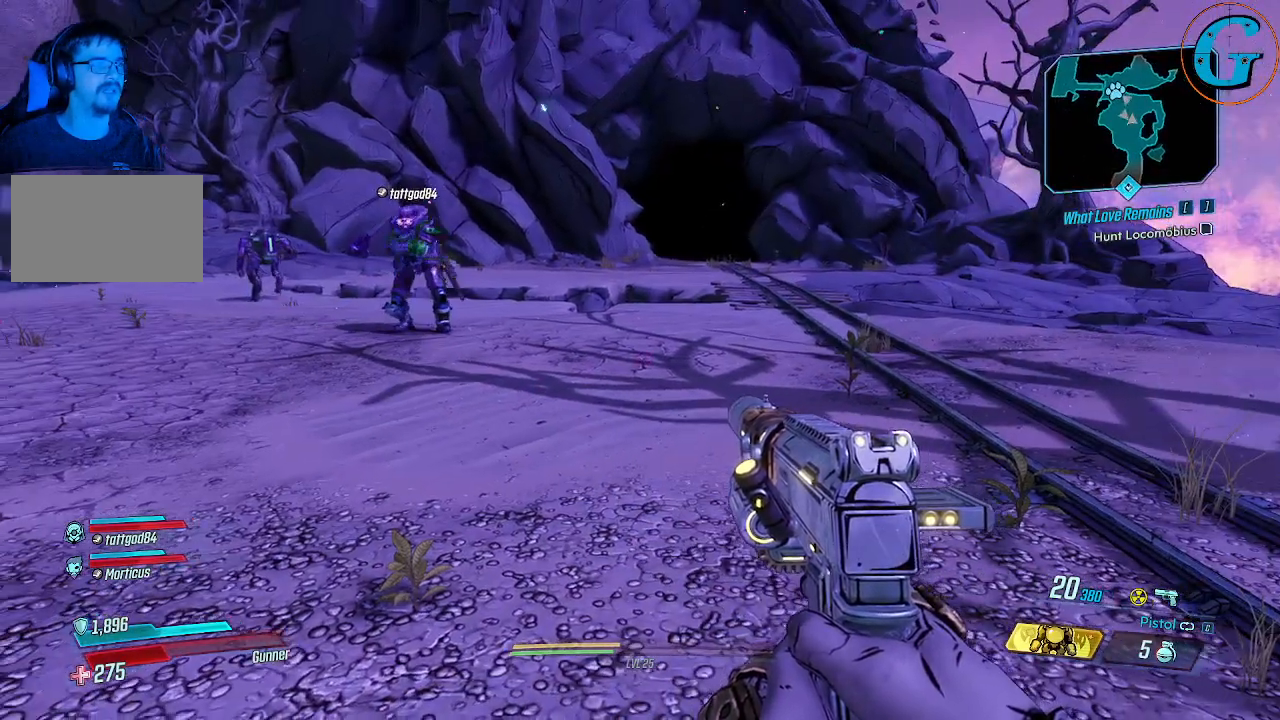
{"keys": [], "mouse": [], "mouse_move": "still", "events": []}
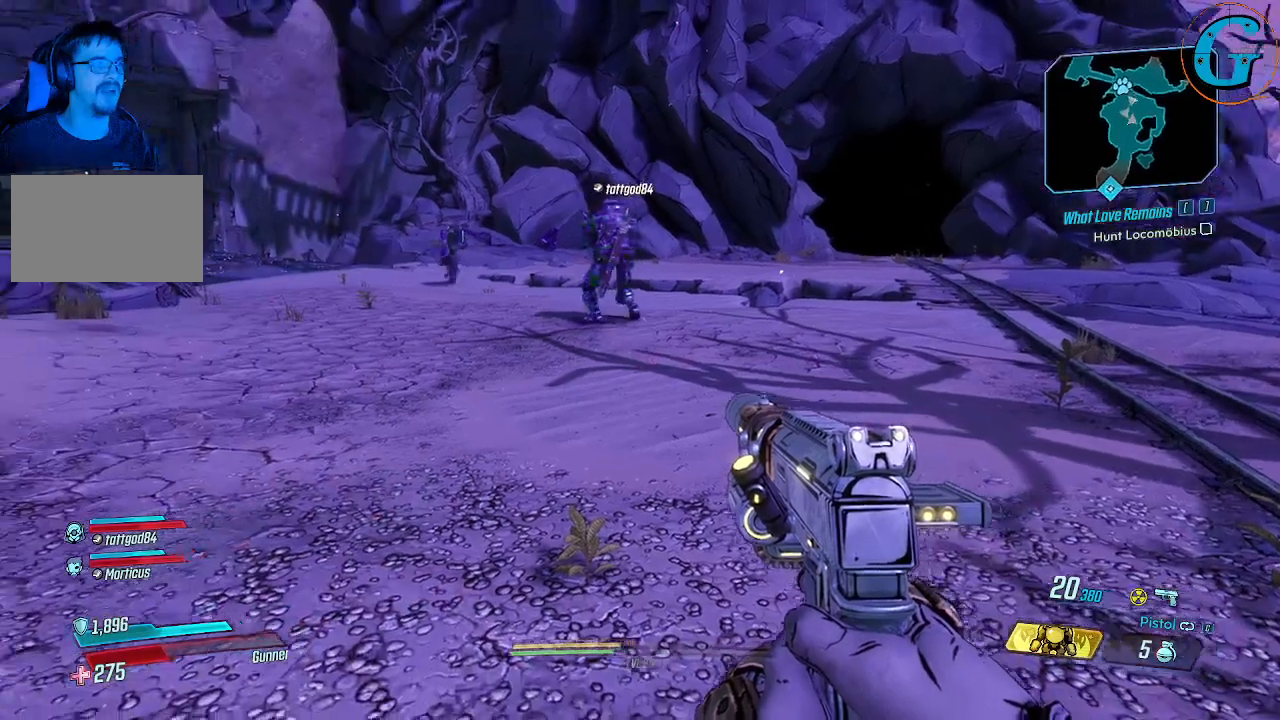
{"keys": [], "mouse": [], "mouse_move": "still", "events": []}
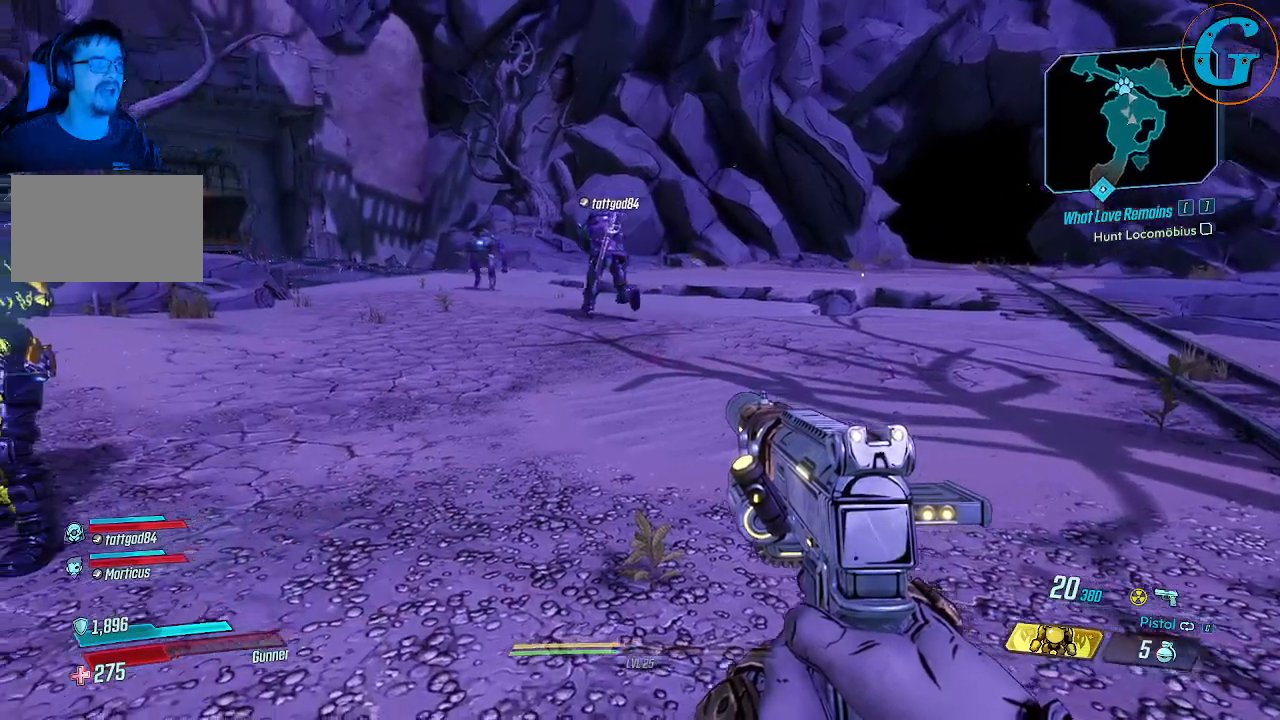
{"keys": [], "mouse": [], "mouse_move": "left", "events": []}
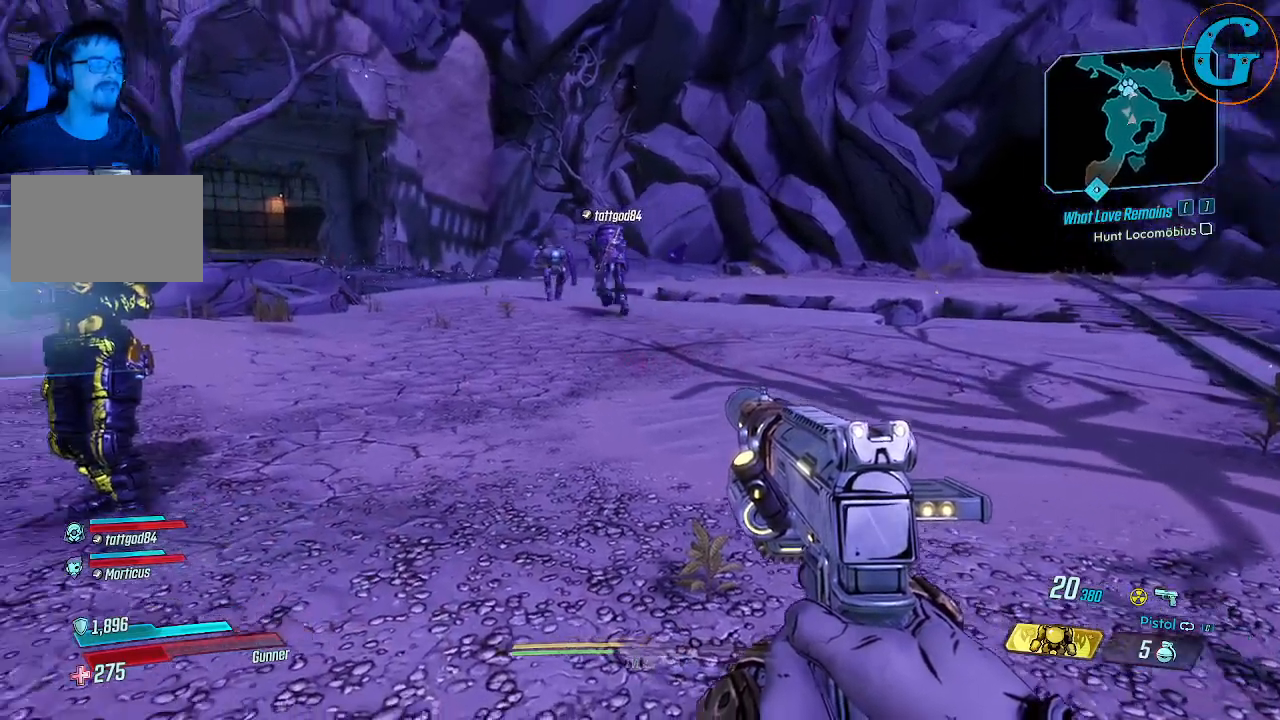
{"keys": [], "mouse": [], "mouse_move": "still", "events": []}